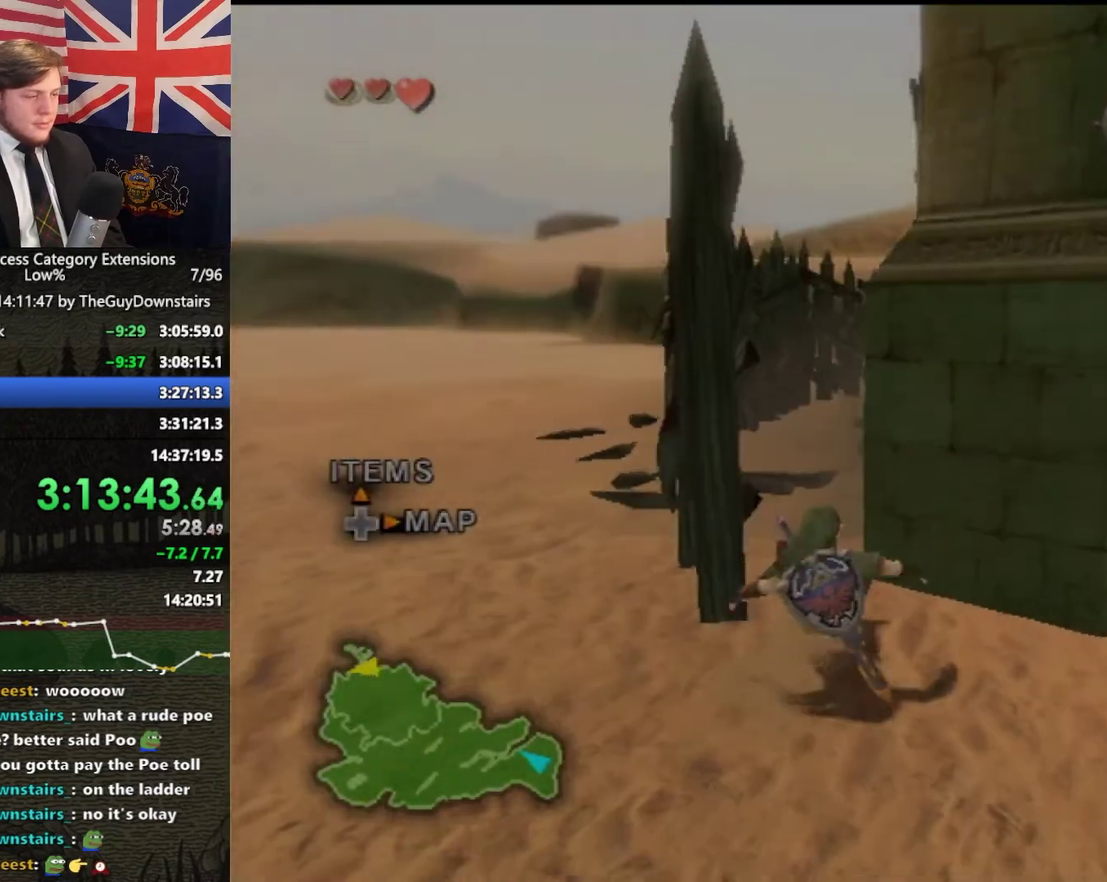
Gameplay with a controller (Nintendo layout); each line is a JSON object with the inputs held at the frame after it. "events" lists button and stick changes between this image and that frame as [ms after this image, input, new state], when the widget could be followed in between. This overlay highlights the sticks when they move; stick clicks (L3 R3) are not distinguishable. Not read: L3 R3.
{"buttons": [], "left_stick": "up-right", "right_stick": "center", "events": [[267, "left_stick", "up-right"]]}
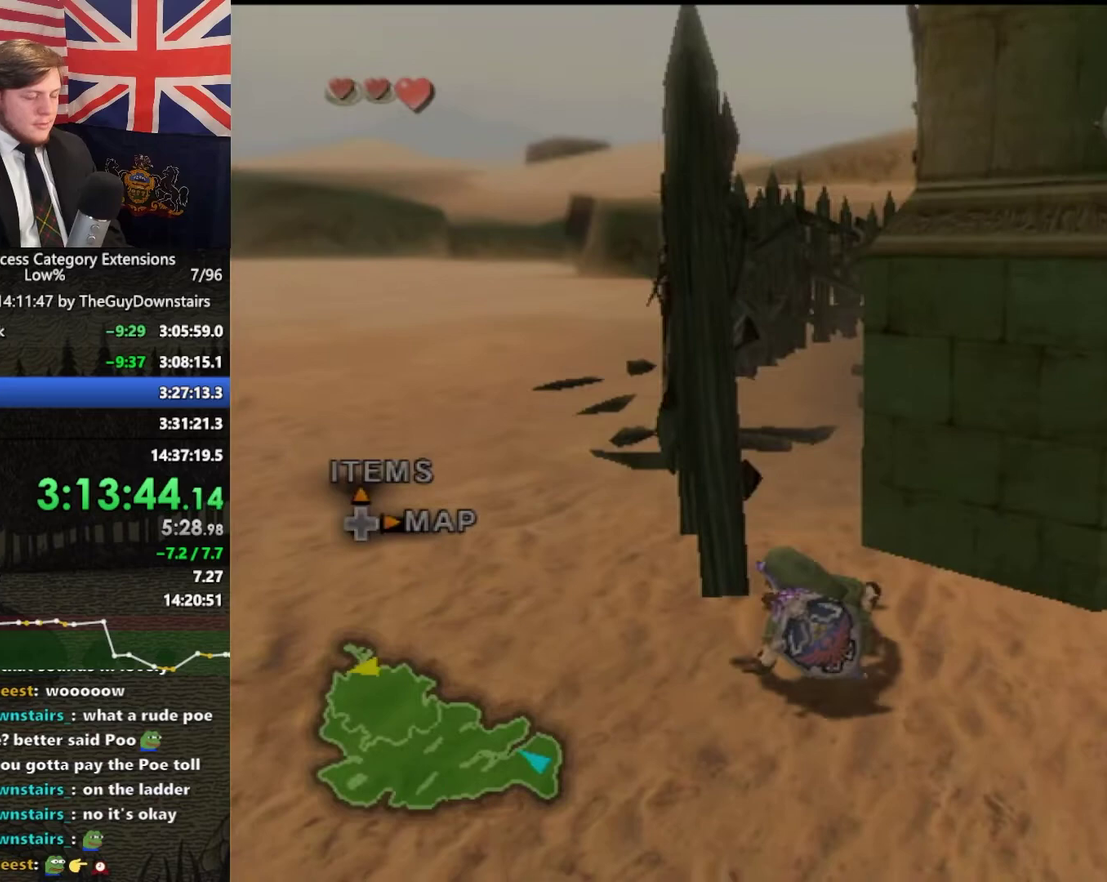
{"buttons": [], "left_stick": "up-right", "right_stick": "center", "events": [[33, "left_stick", "up"], [267, "left_stick", "up-right"]]}
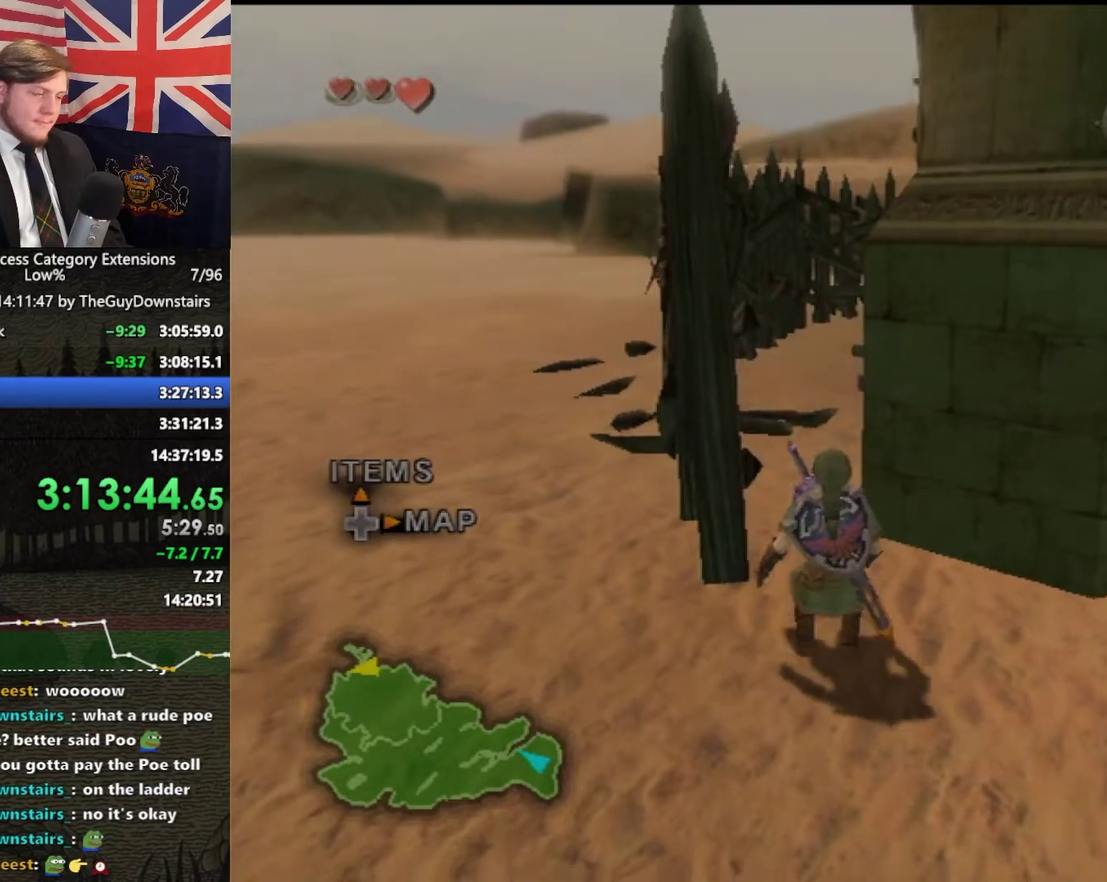
{"buttons": [], "left_stick": "up-left", "right_stick": "center", "events": [[300, "left_stick", "up"], [433, "left_stick", "up-left"]]}
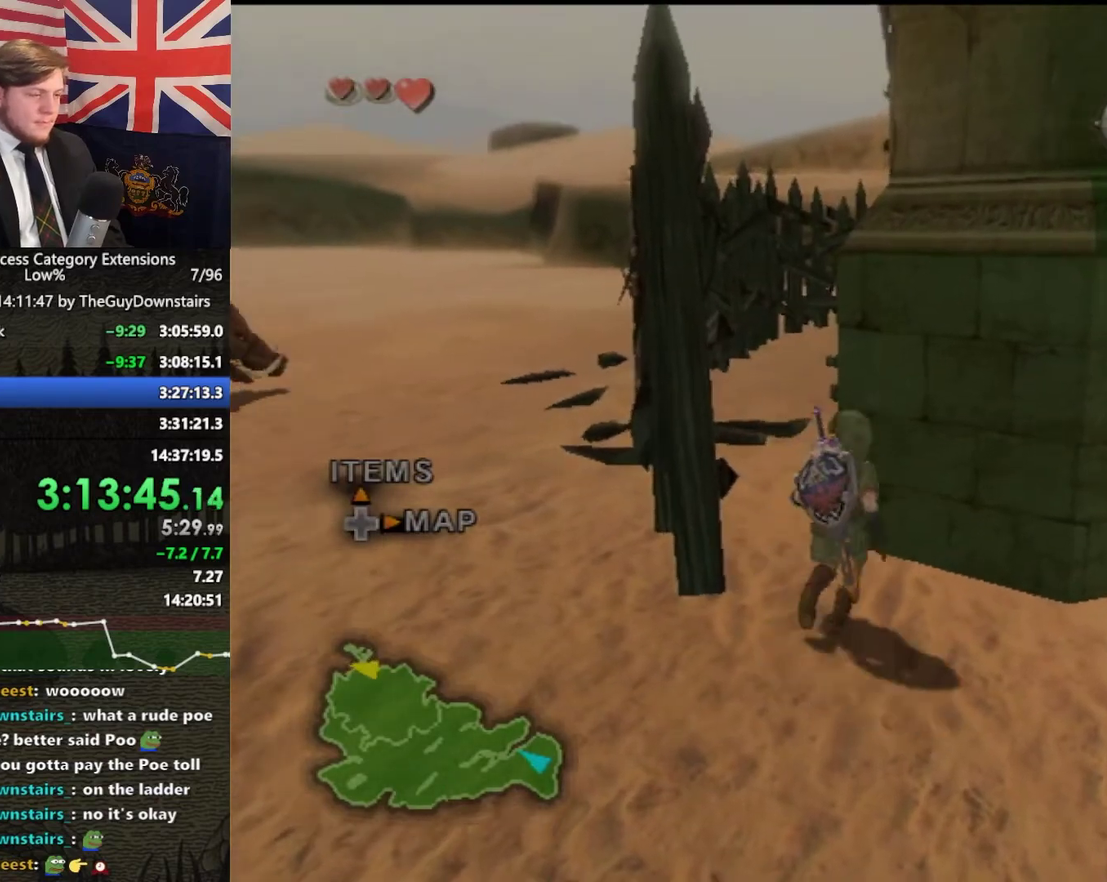
{"buttons": [], "left_stick": "up-right", "right_stick": "left", "events": [[67, "left_stick", "up"], [133, "A", "down"], [233, "A", "up"], [300, "right_stick", "left"], [367, "left_stick", "up-right"]]}
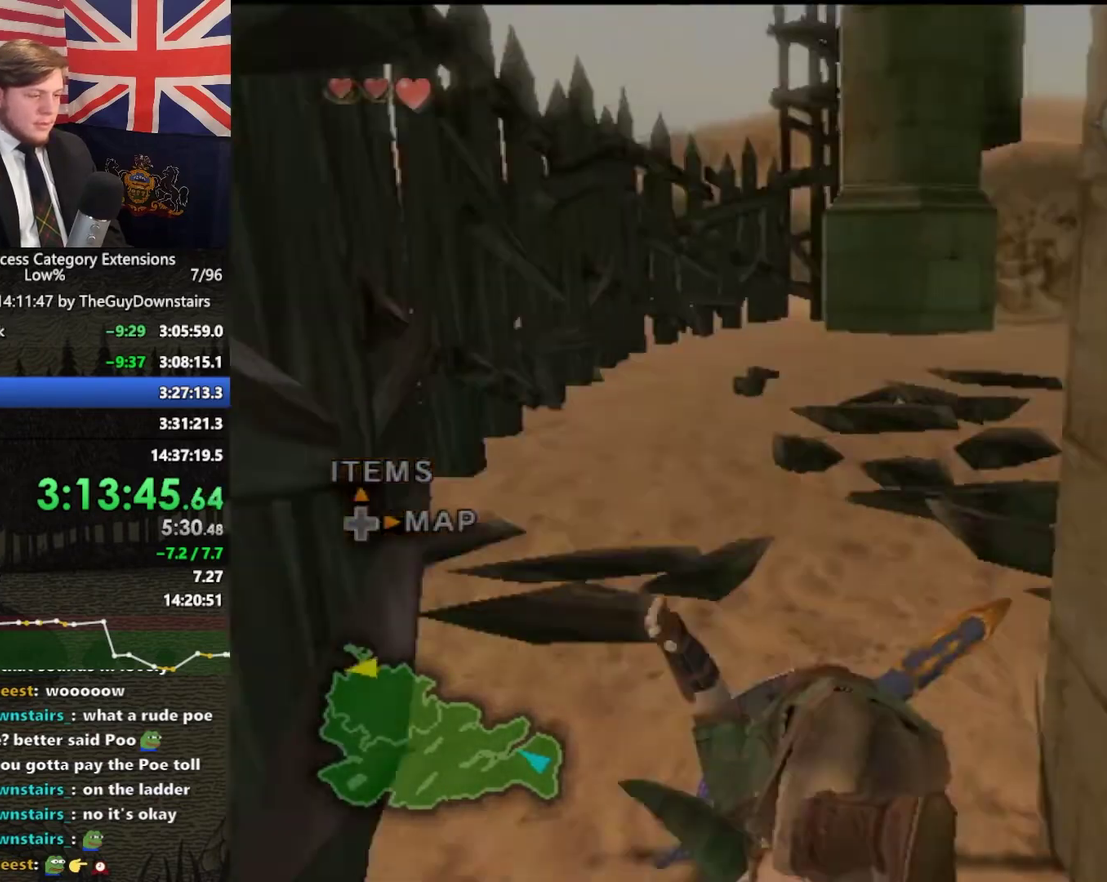
{"buttons": ["A"], "left_stick": "up-right", "right_stick": "center", "events": [[333, "right_stick", "center"], [467, "A", "down"]]}